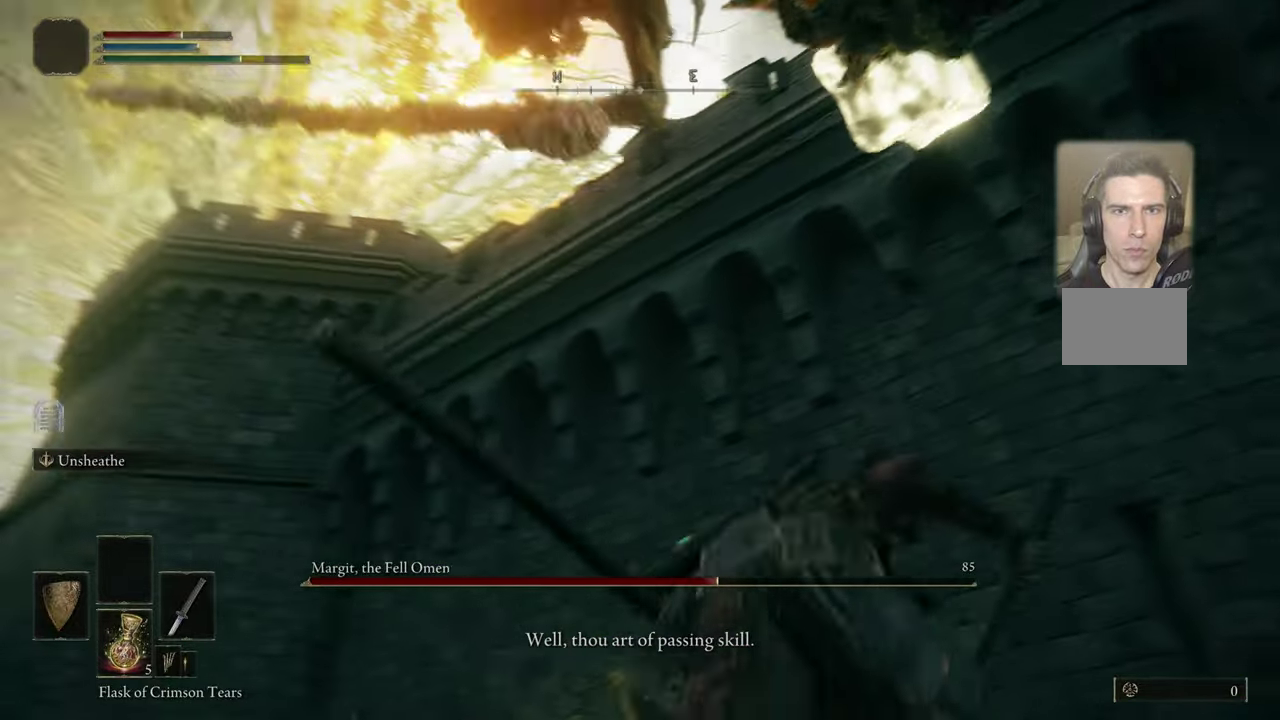
Gameplay with a controller (PlayStation layout); each line is a JSON object with the inputs held at the frame after it (dt_ms = milliseconds from this image to that frame). "events" lists button and stick changes between this image and that frame as [ms after this image, input, new state], when the widget could be followed in between. Not read: L1 R1.
{"dt_ms": 600, "buttons": ["L2", "R2"], "left_stick": "up", "right_stick": "center", "events": [[433, "L2", "down"], [566, "R2", "down"]]}
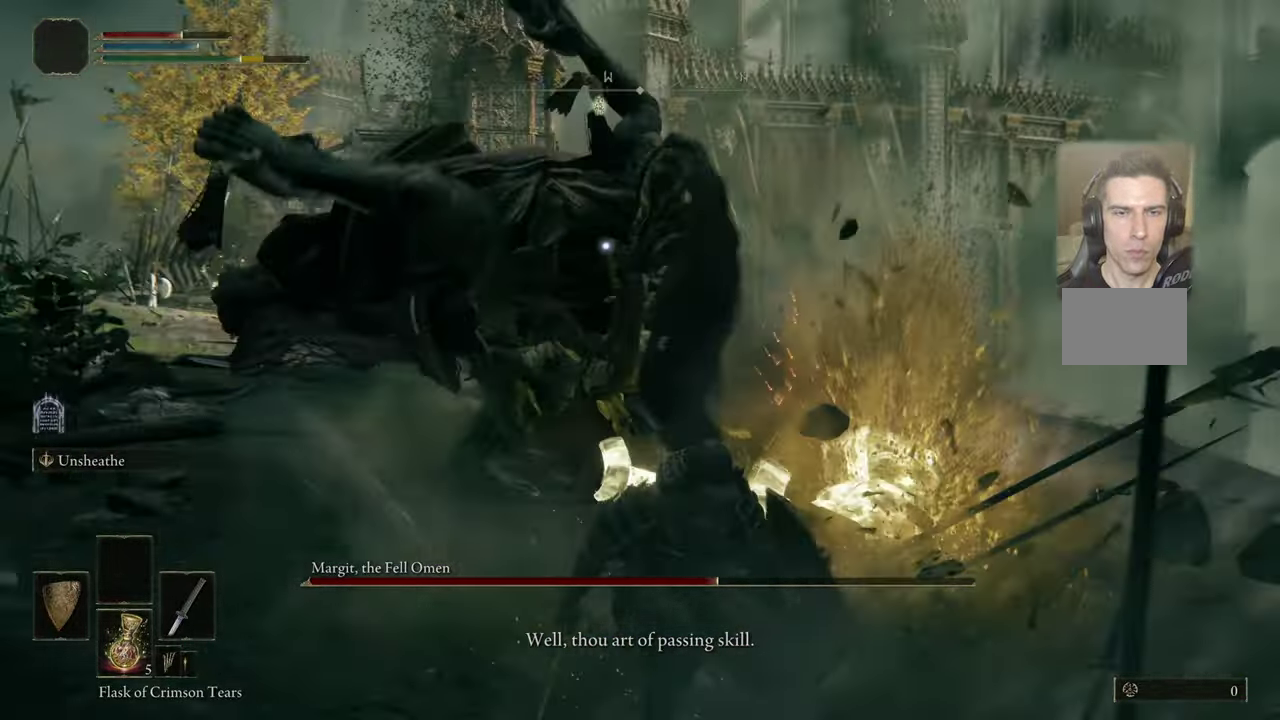
{"dt_ms": 400, "buttons": [], "left_stick": "center", "right_stick": "center", "events": [[33, "R2", "up"], [66, "L2", "up"], [66, "left_stick", "center"]]}
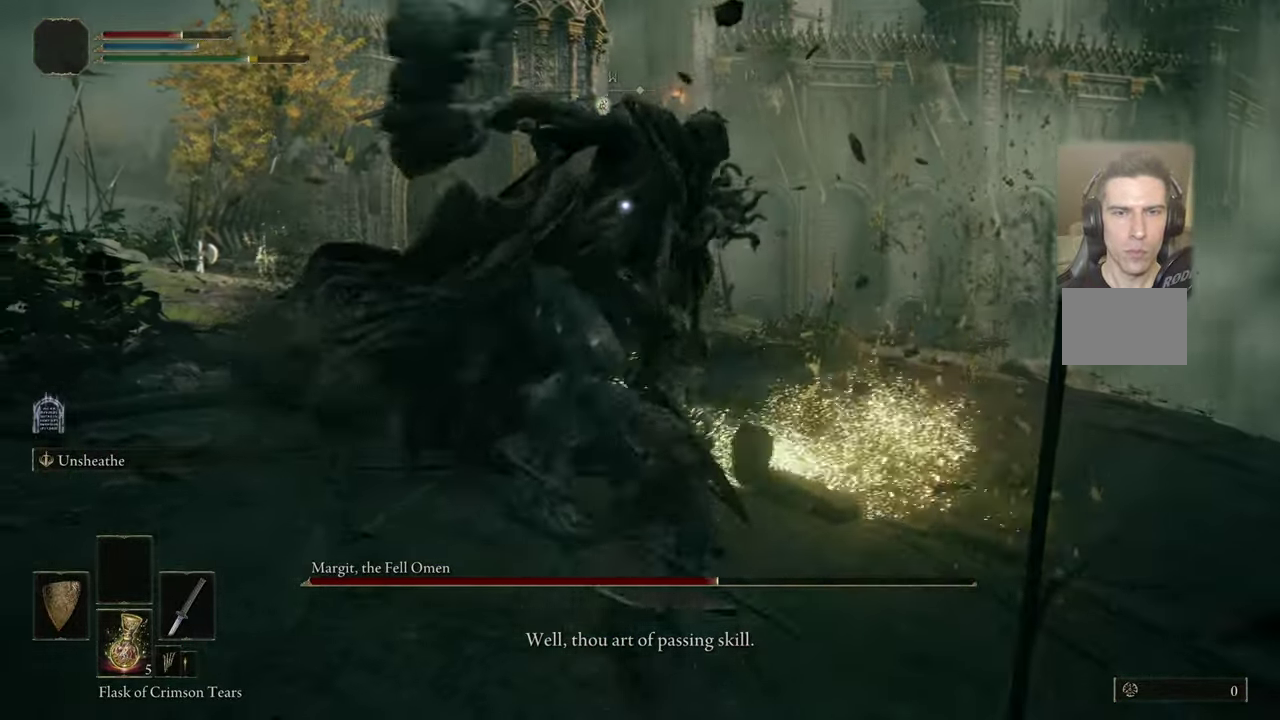
{"dt_ms": 600, "buttons": [], "left_stick": "center", "right_stick": "center", "events": []}
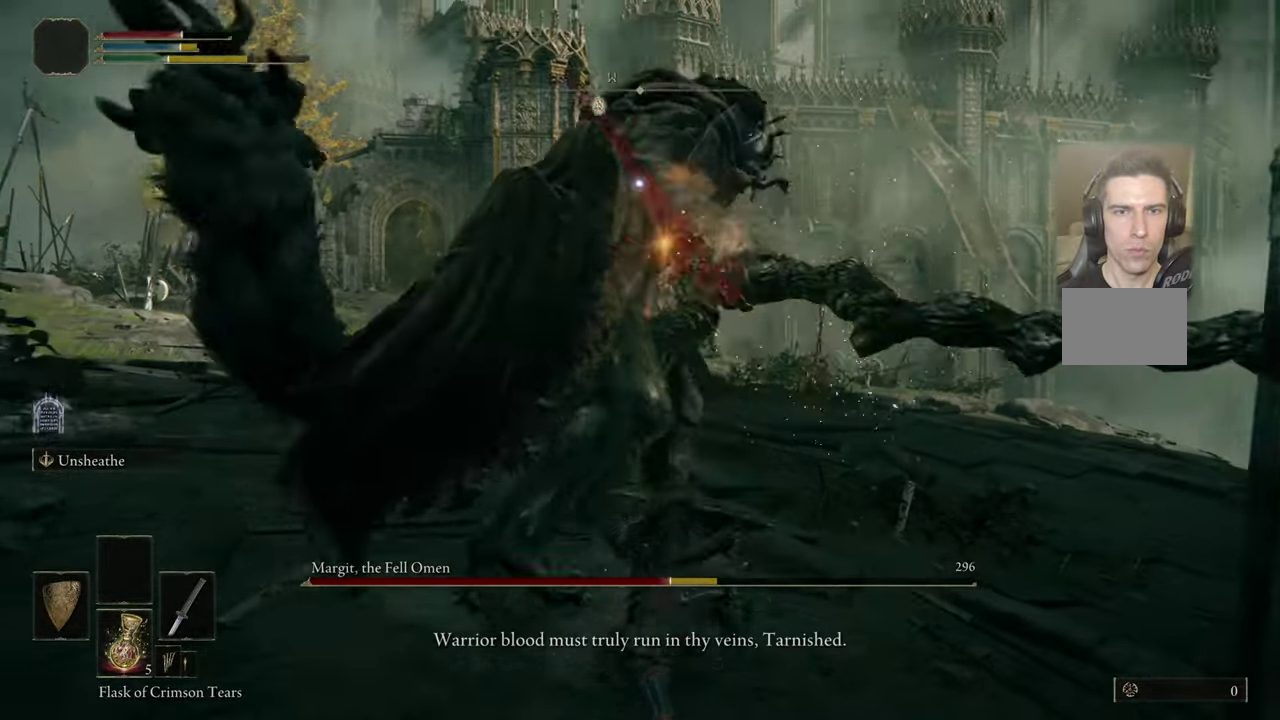
{"dt_ms": 500, "buttons": [], "left_stick": "up-right", "right_stick": "center", "events": [[416, "left_stick", "up-right"]]}
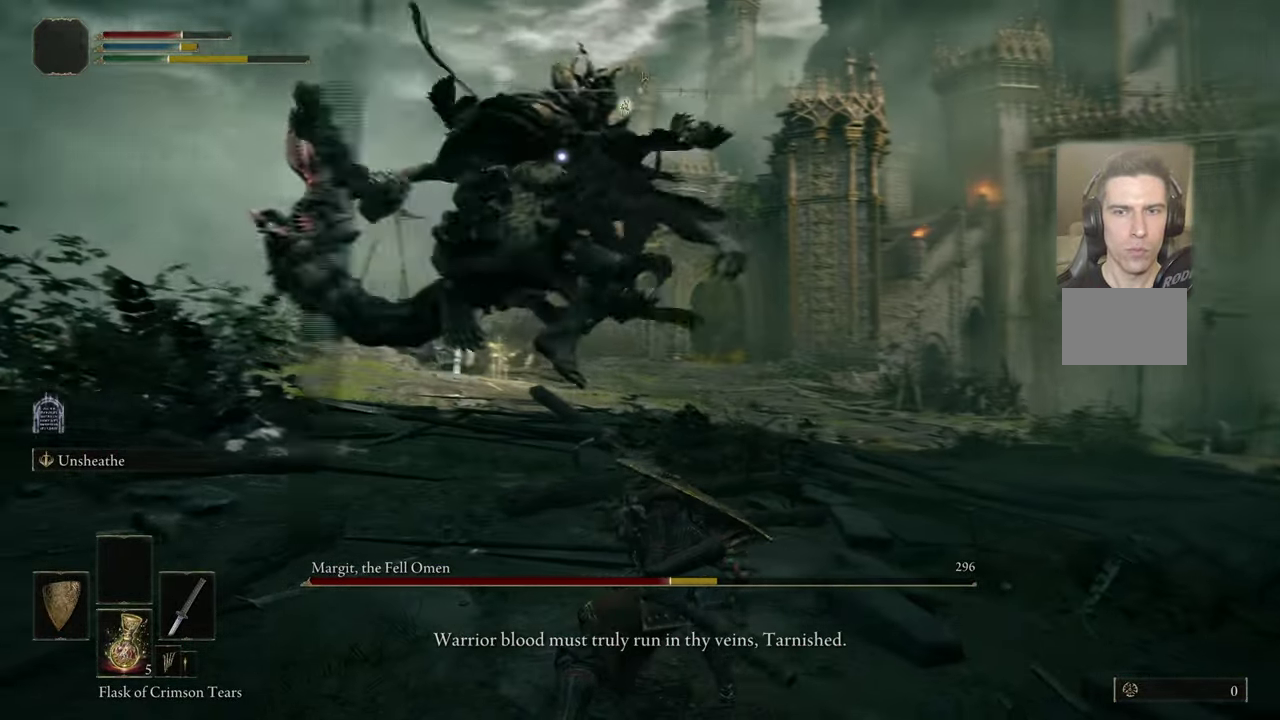
{"dt_ms": 400, "buttons": [], "left_stick": "up-right", "right_stick": "center", "events": []}
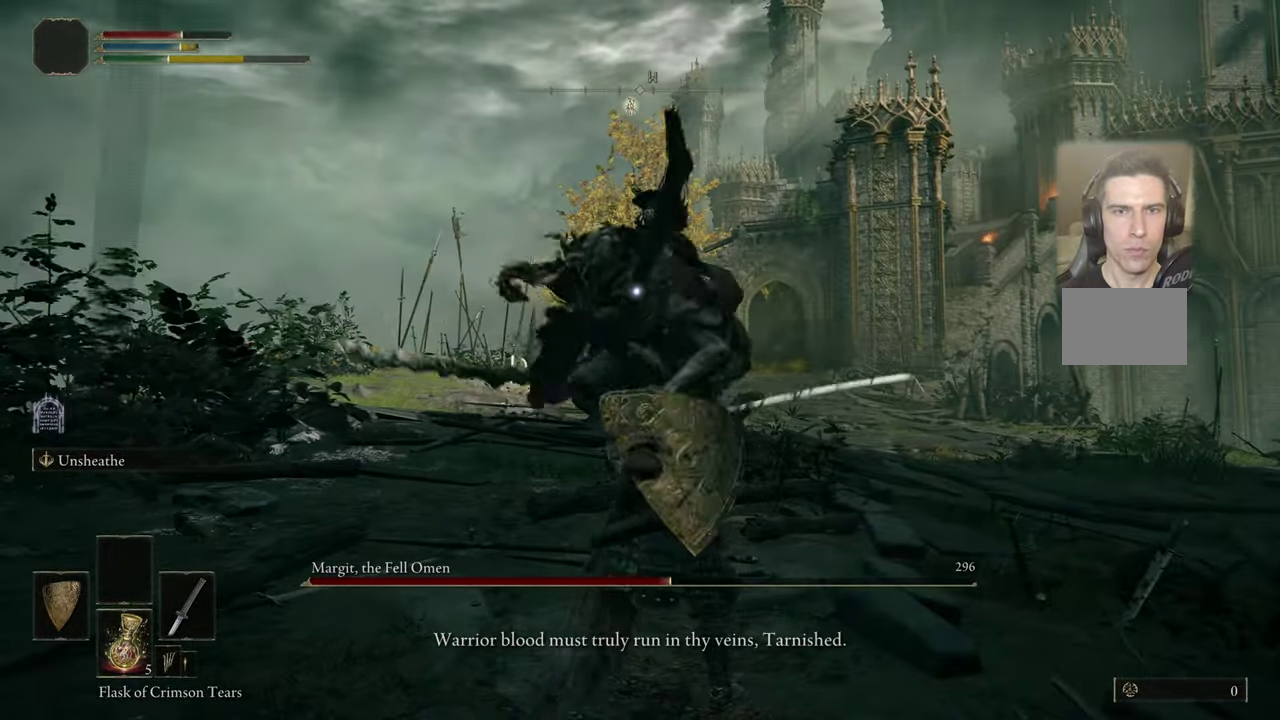
{"dt_ms": 500, "buttons": [], "left_stick": "up-right", "right_stick": "center", "events": []}
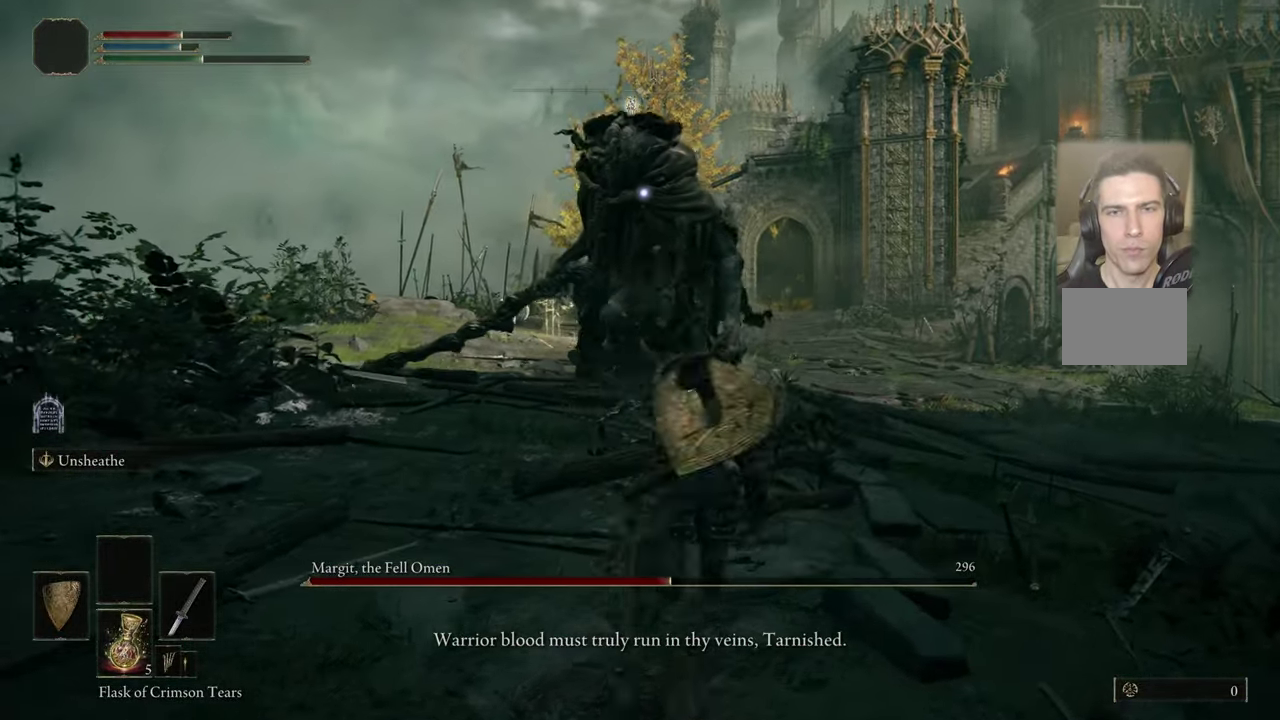
{"dt_ms": 700, "buttons": [], "left_stick": "up-right", "right_stick": "center", "events": []}
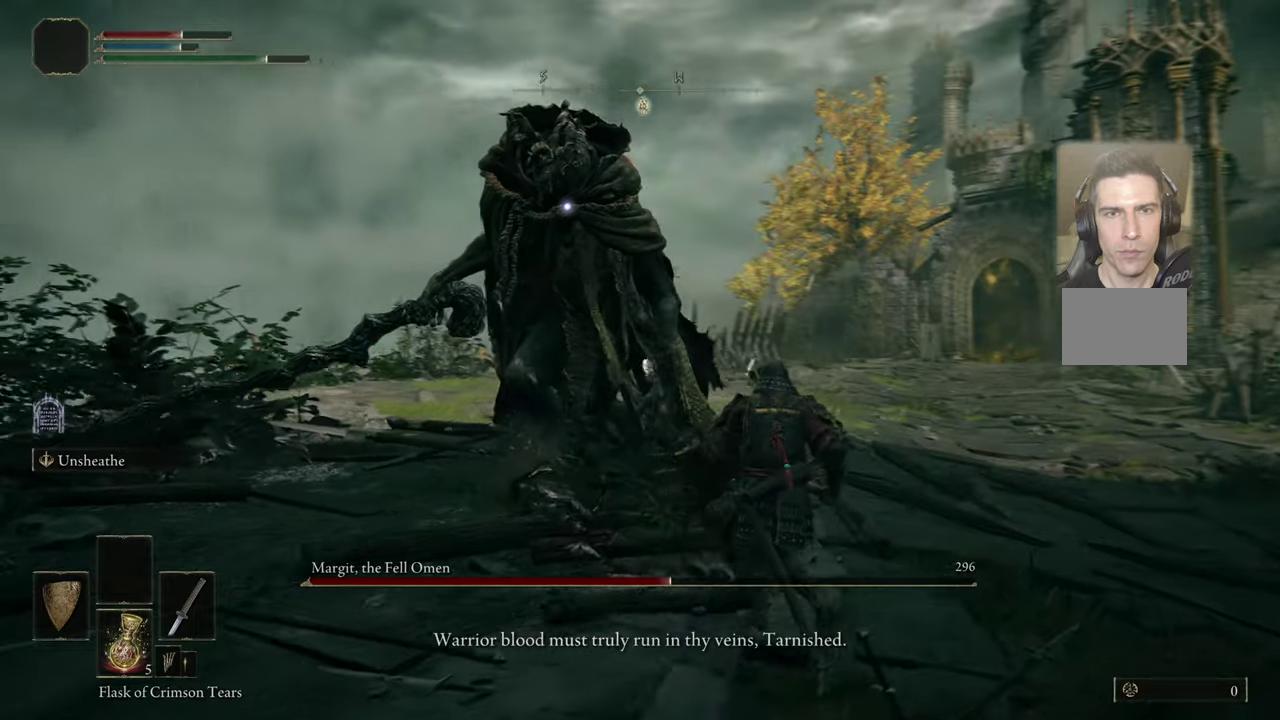
{"dt_ms": 500, "buttons": [], "left_stick": "up-right", "right_stick": "center", "events": []}
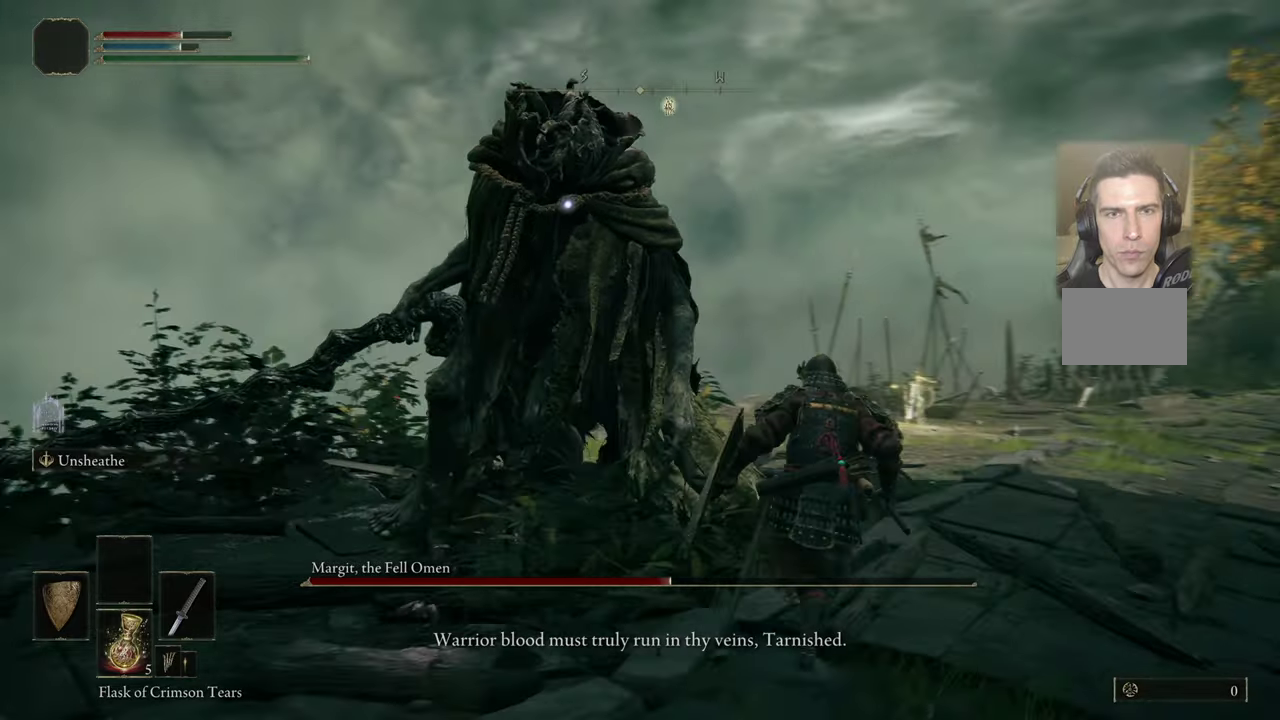
{"dt_ms": 300, "buttons": [], "left_stick": "up-right", "right_stick": "center", "events": []}
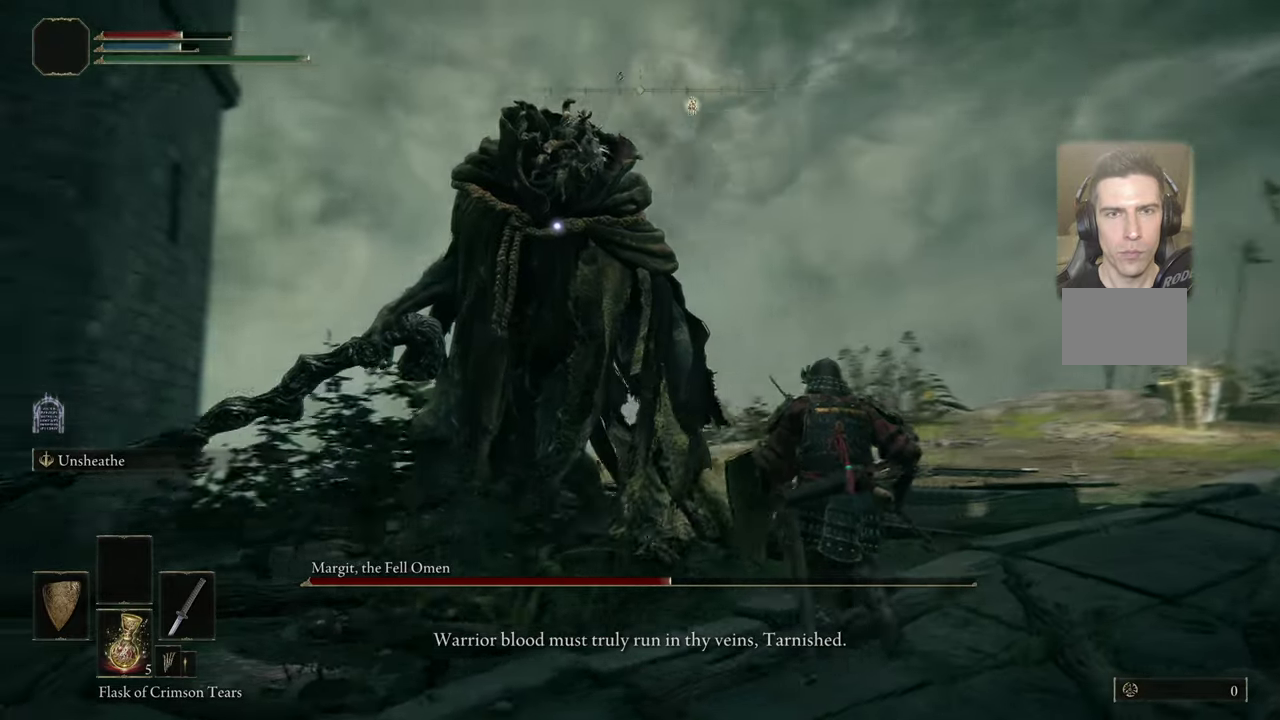
{"dt_ms": 300, "buttons": [], "left_stick": "center", "right_stick": "center", "events": [[133, "left_stick", "center"]]}
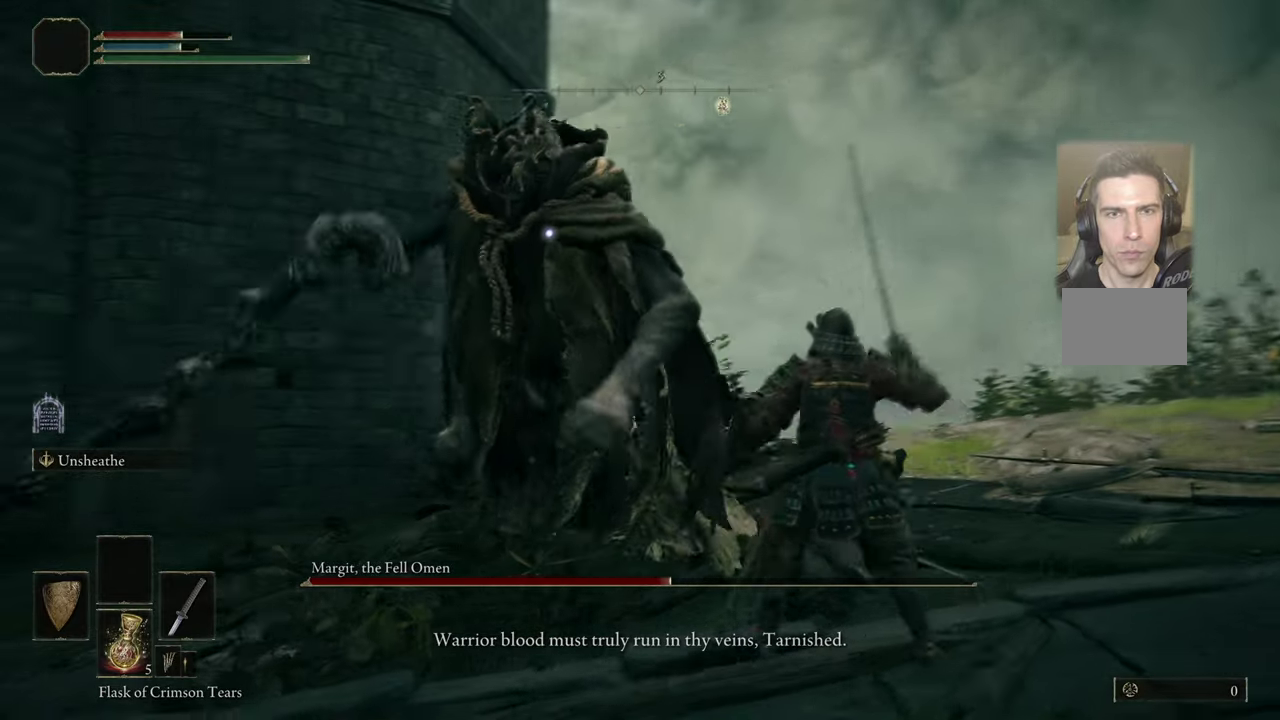
{"dt_ms": 500, "buttons": [], "left_stick": "center", "right_stick": "center", "events": [[283, "left_stick", "up-left"], [467, "left_stick", "center"]]}
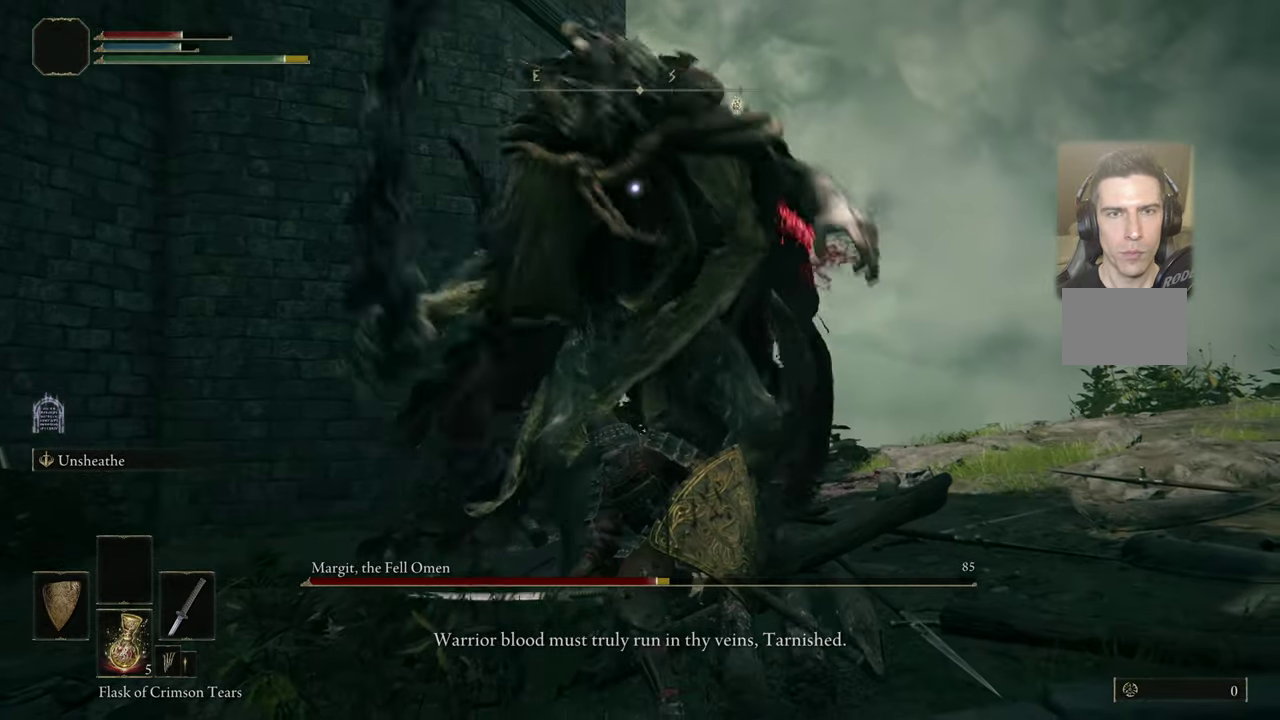
{"dt_ms": 700, "buttons": [], "left_stick": "up-right", "right_stick": "center", "events": [[583, "left_stick", "up-right"]]}
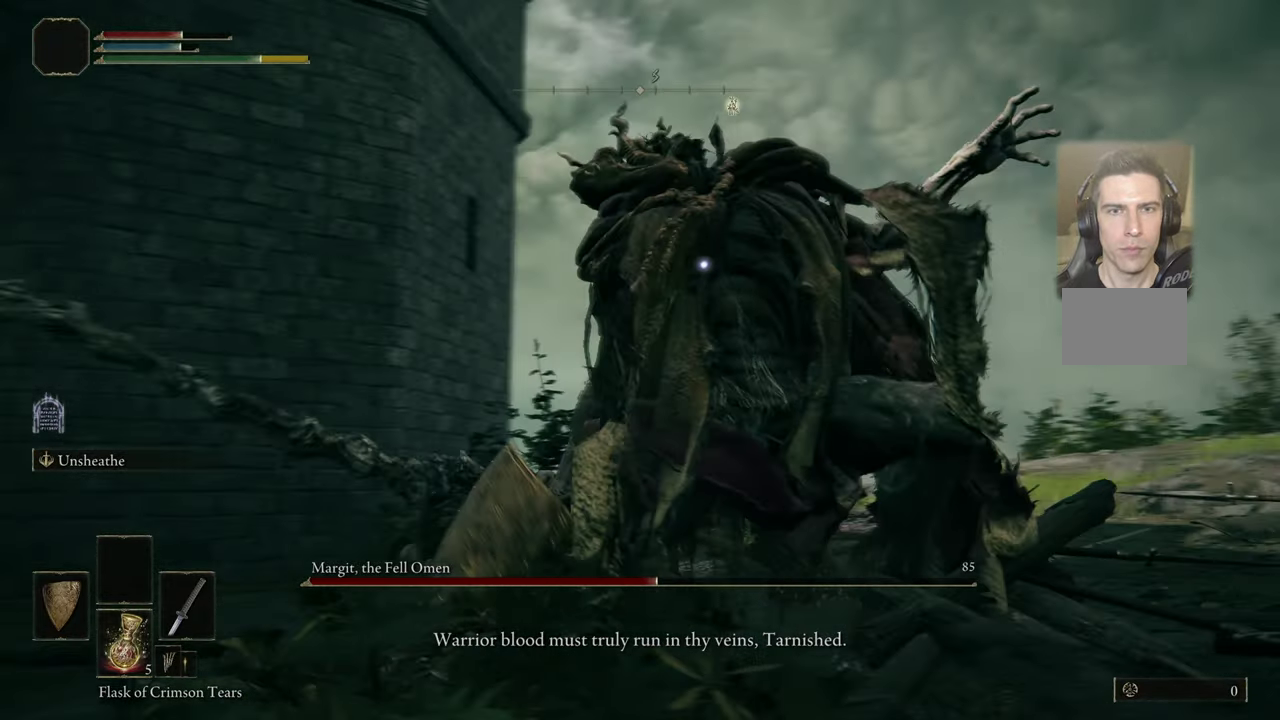
{"dt_ms": 300, "buttons": [], "left_stick": "up-right", "right_stick": "center", "events": [[217, "left_stick", "right"], [267, "left_stick", "up-right"]]}
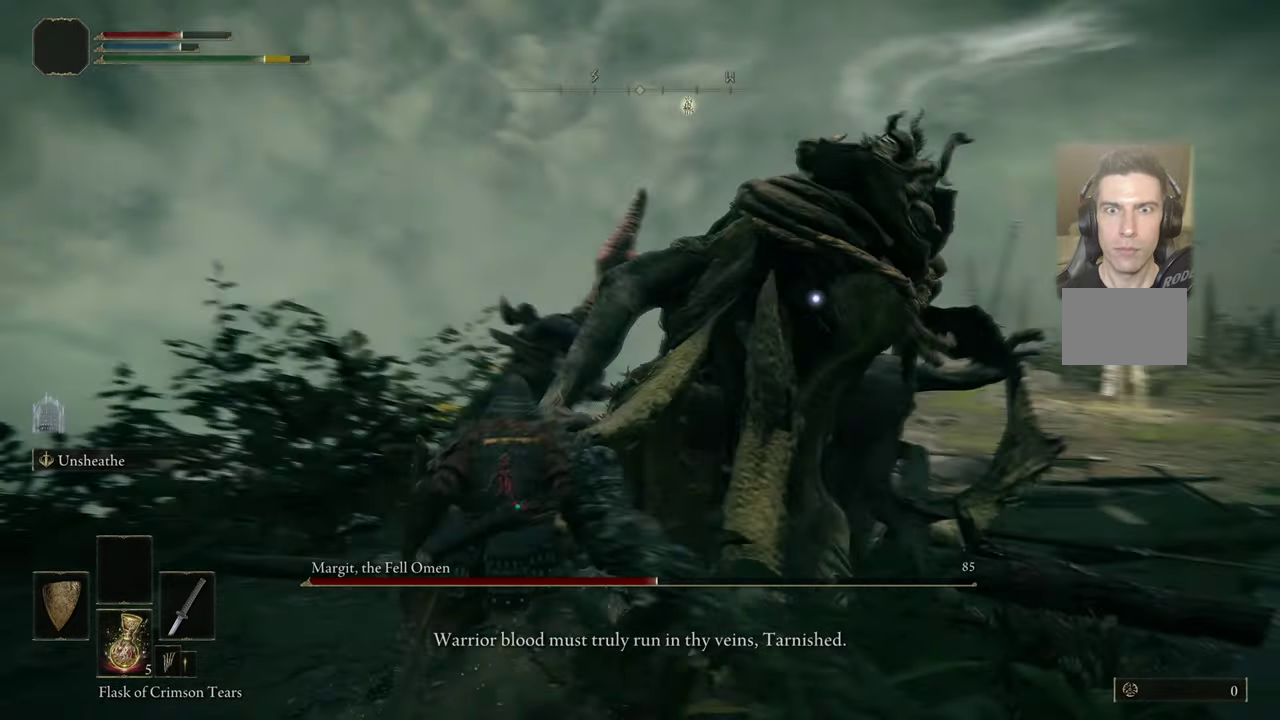
{"dt_ms": 400, "buttons": [], "left_stick": "up-right", "right_stick": "center", "events": []}
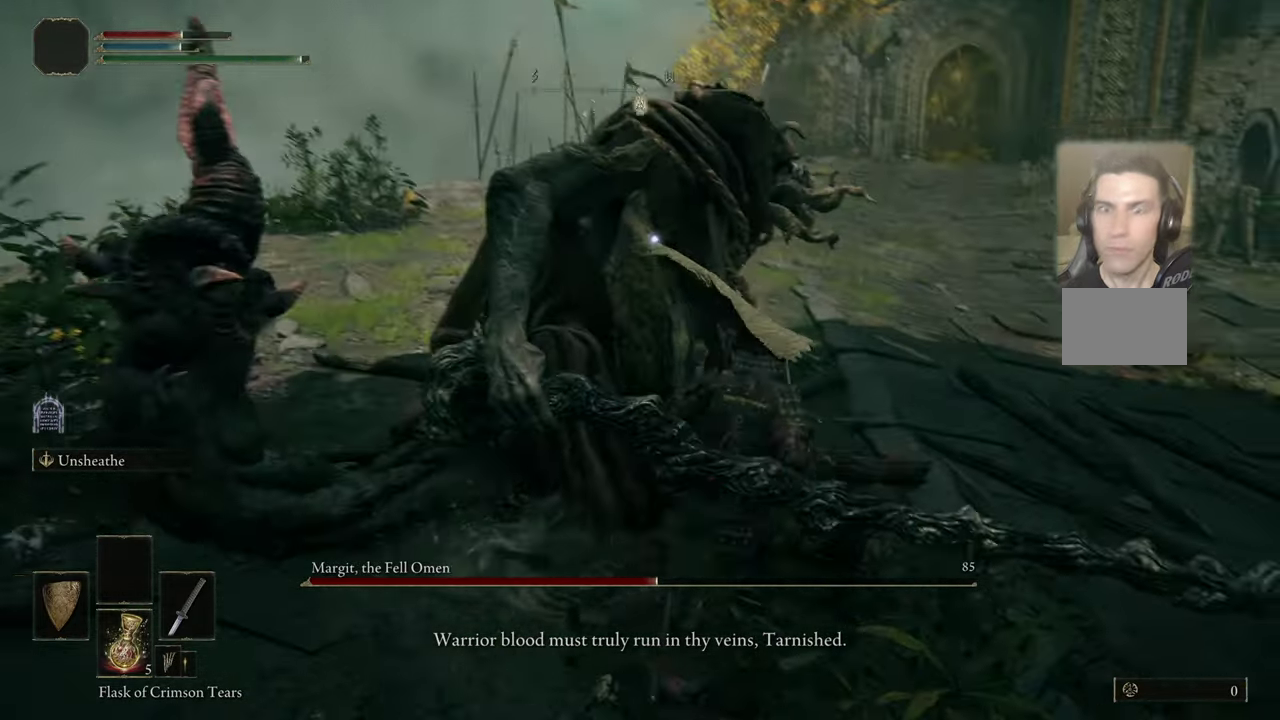
{"dt_ms": 500, "buttons": [], "left_stick": "center", "right_stick": "center", "events": [[200, "left_stick", "up"], [433, "left_stick", "center"]]}
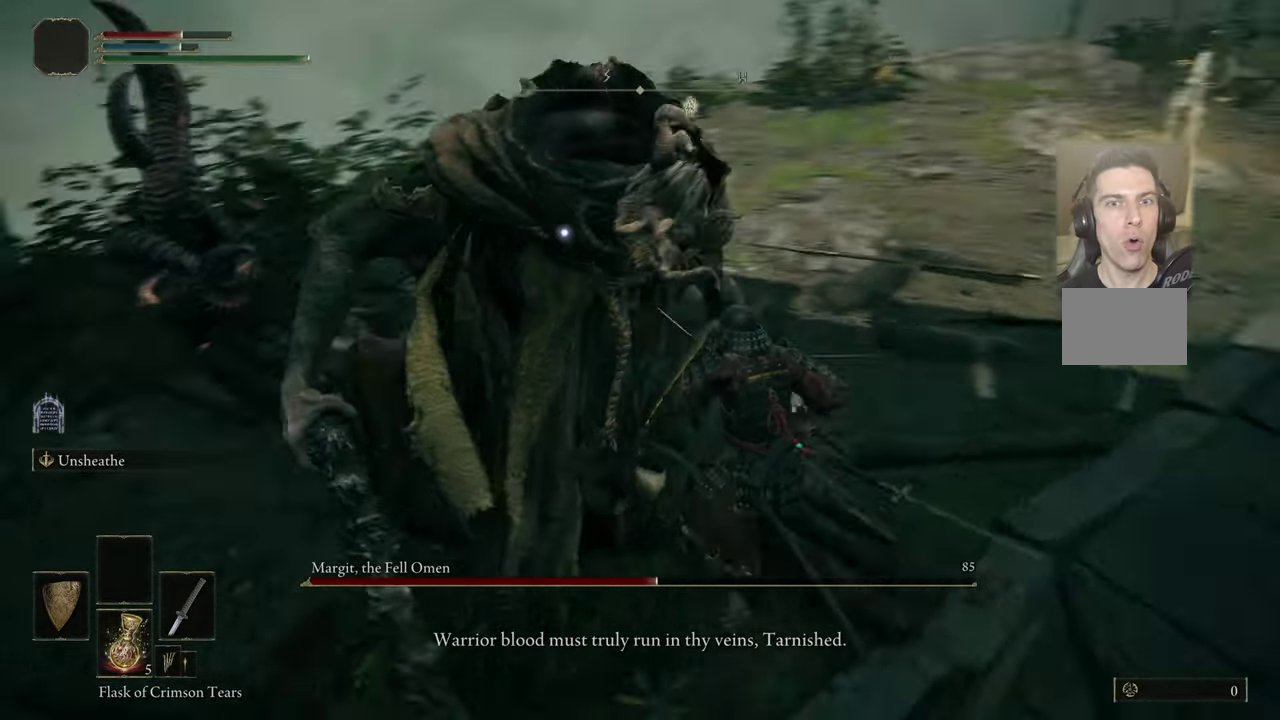
{"dt_ms": 500, "buttons": [], "left_stick": "center", "right_stick": "center", "events": []}
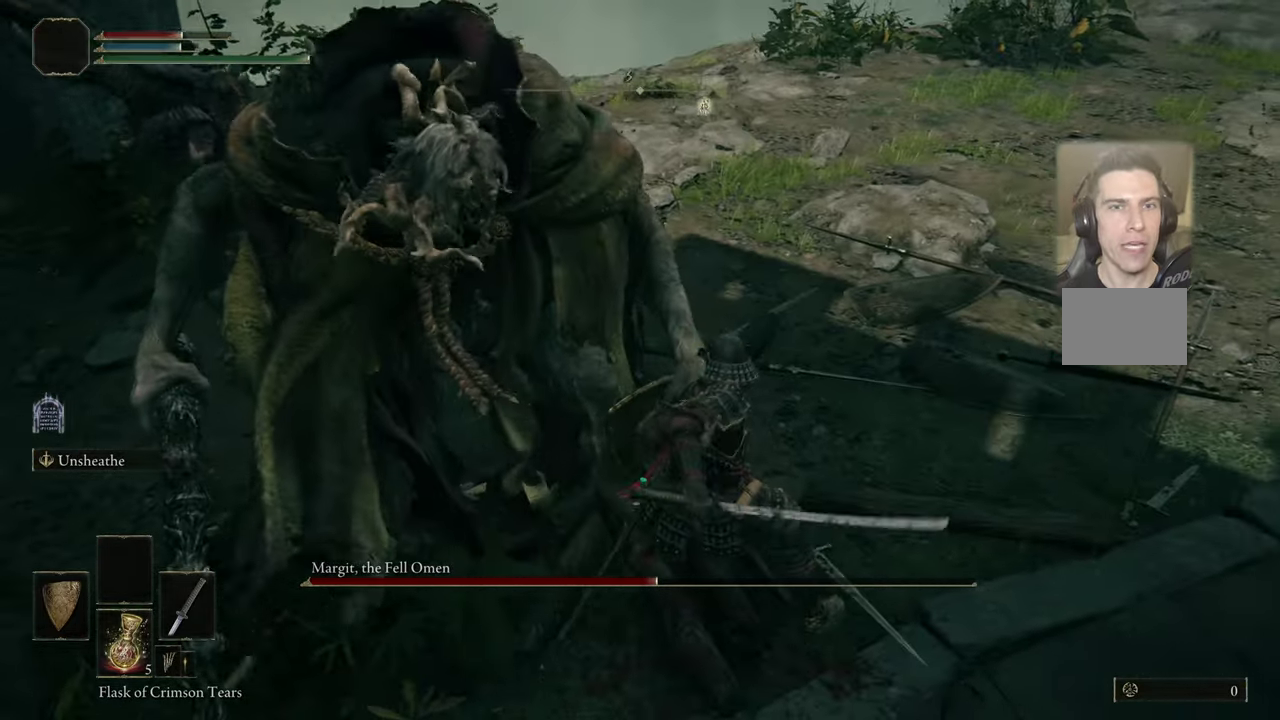
{"dt_ms": 400, "buttons": [], "left_stick": "center", "right_stick": "left", "events": [[283, "right_stick", "left"]]}
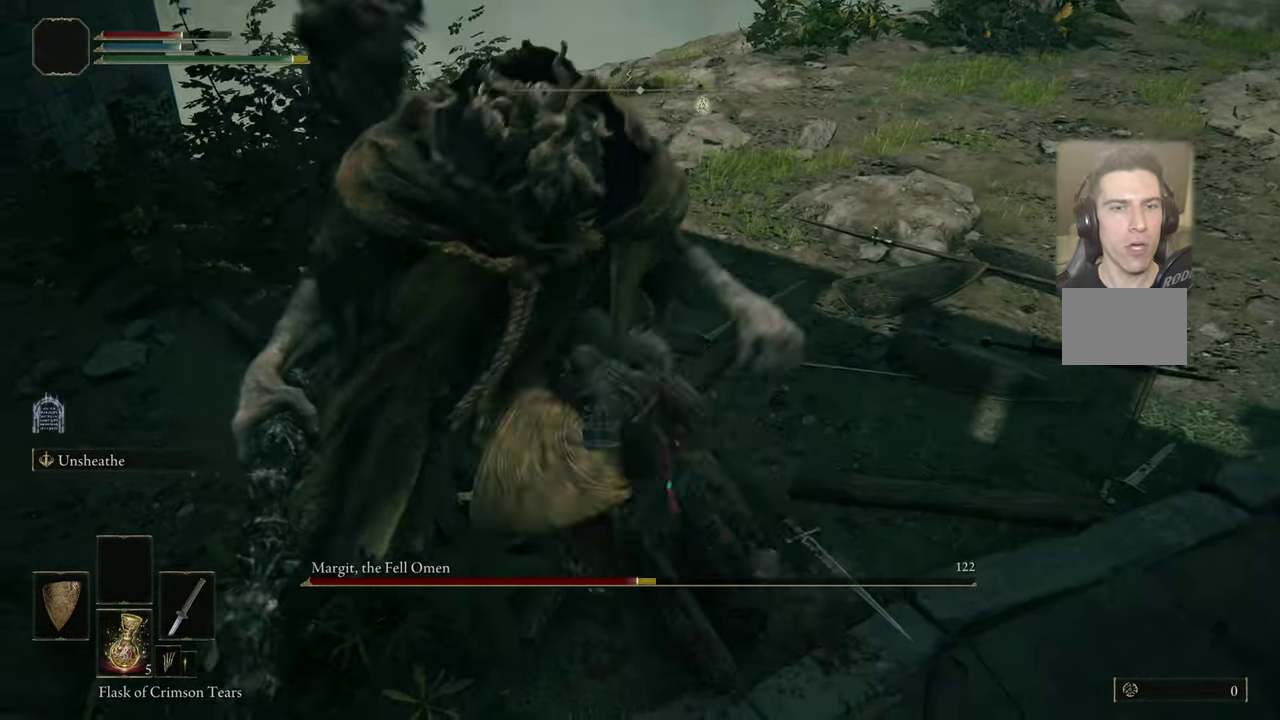
{"dt_ms": 500, "buttons": [], "left_stick": "center", "right_stick": "center", "events": [[100, "right_stick", "center"]]}
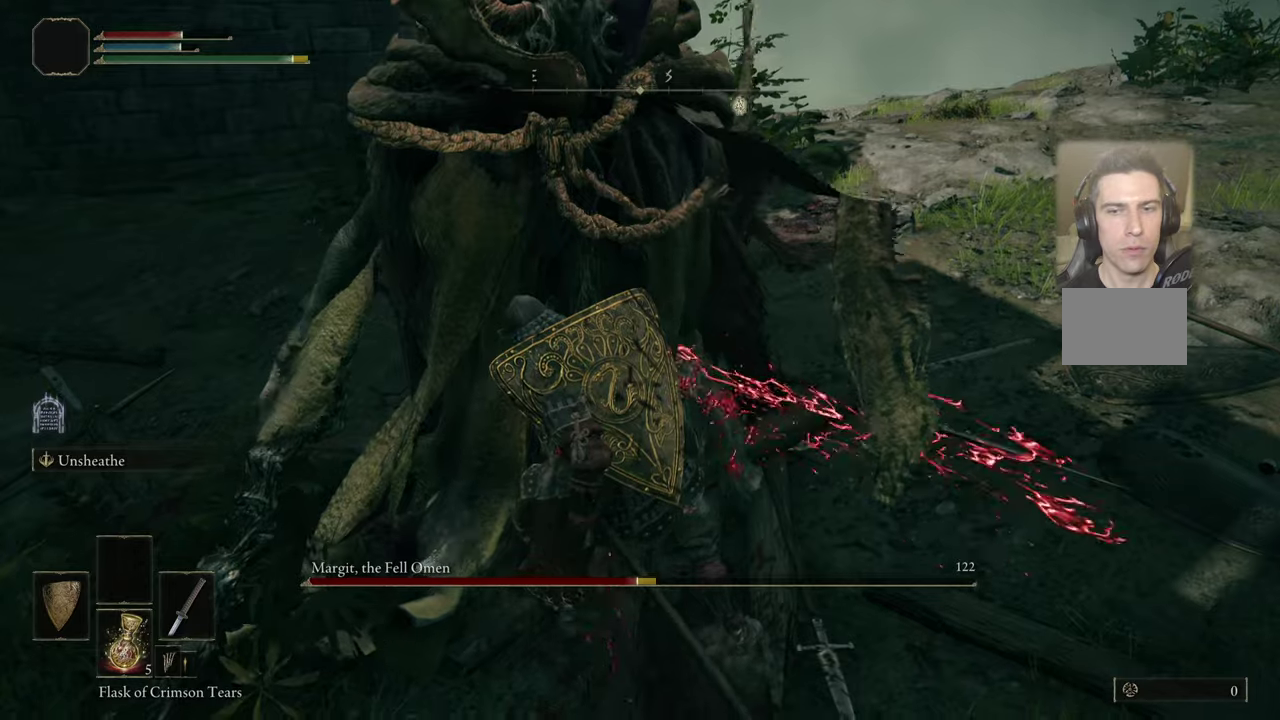
{"dt_ms": 500, "buttons": [], "left_stick": "center", "right_stick": "center", "events": []}
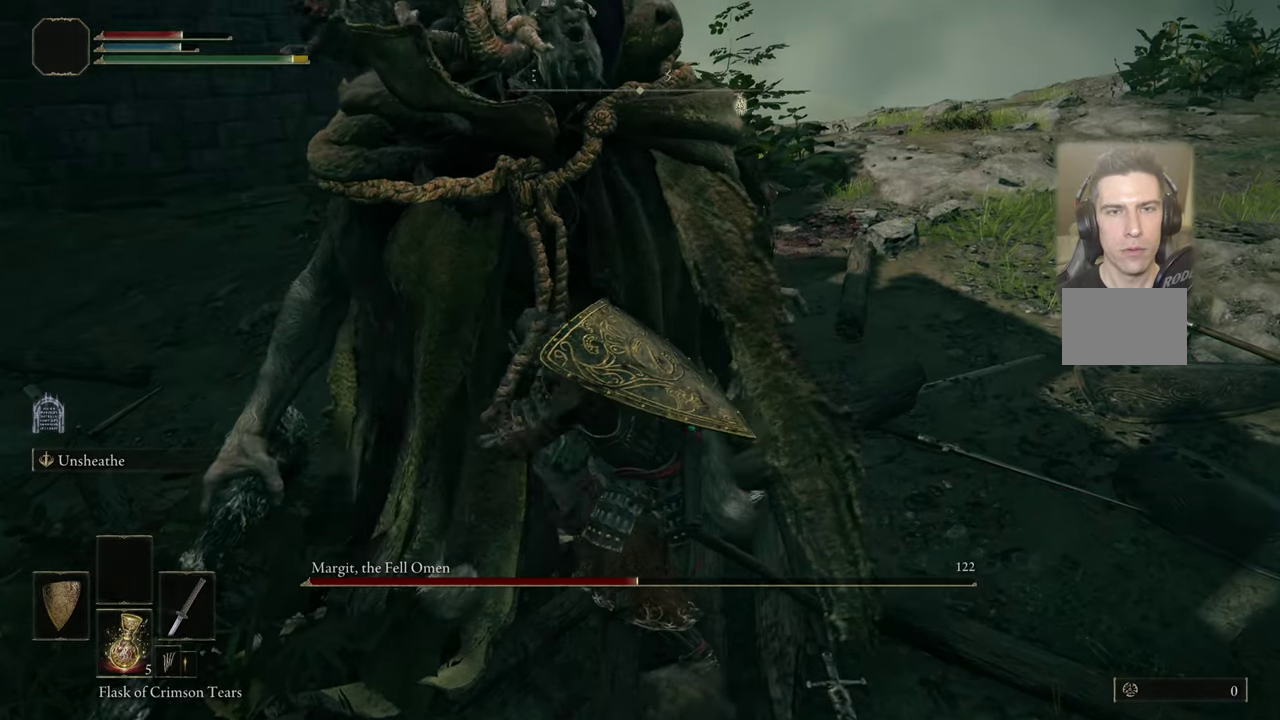
{"dt_ms": 500, "buttons": [], "left_stick": "center", "right_stick": "center", "events": []}
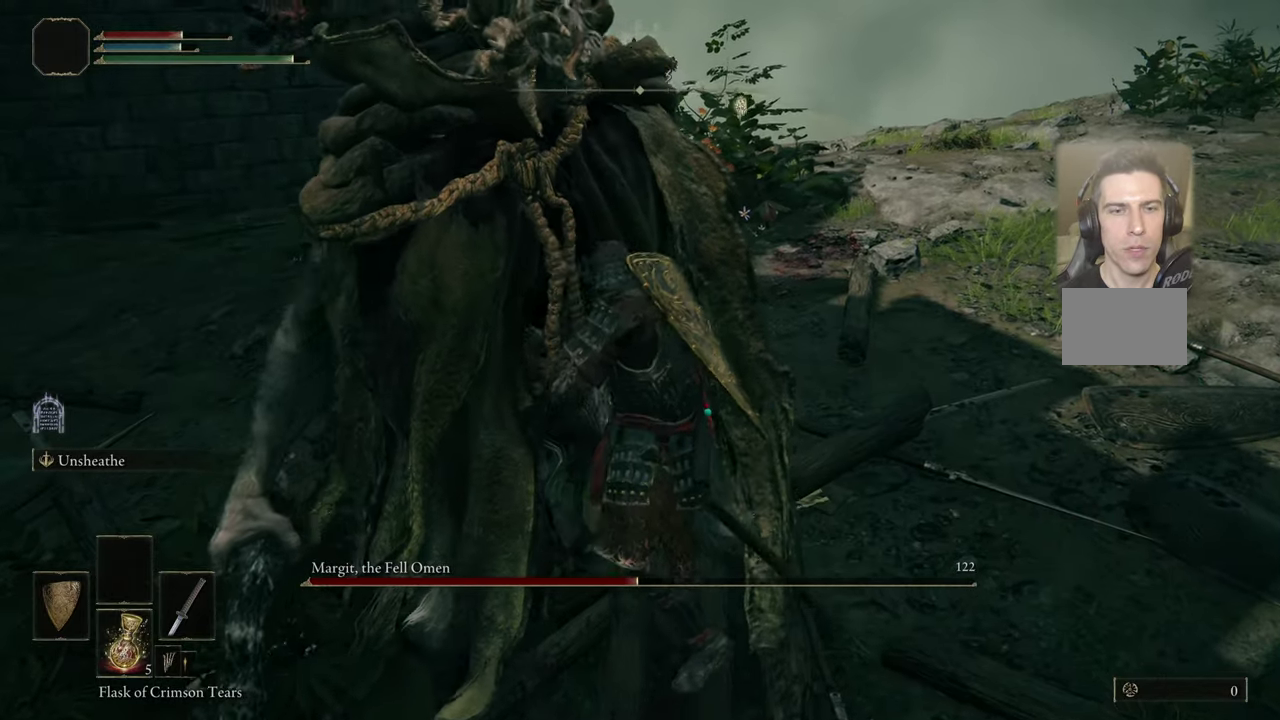
{"dt_ms": 400, "buttons": [], "left_stick": "center", "right_stick": "center", "events": []}
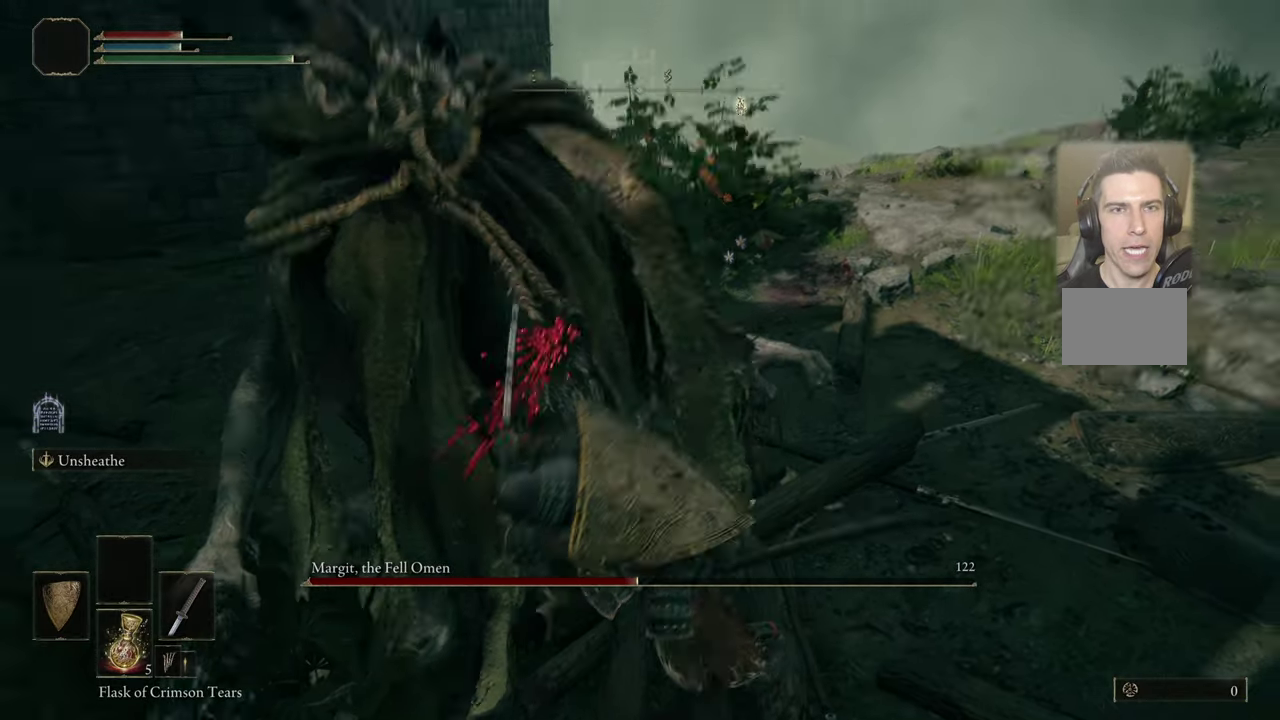
{"dt_ms": 500, "buttons": [], "left_stick": "center", "right_stick": "up-left", "events": [[450, "right_stick", "up-left"]]}
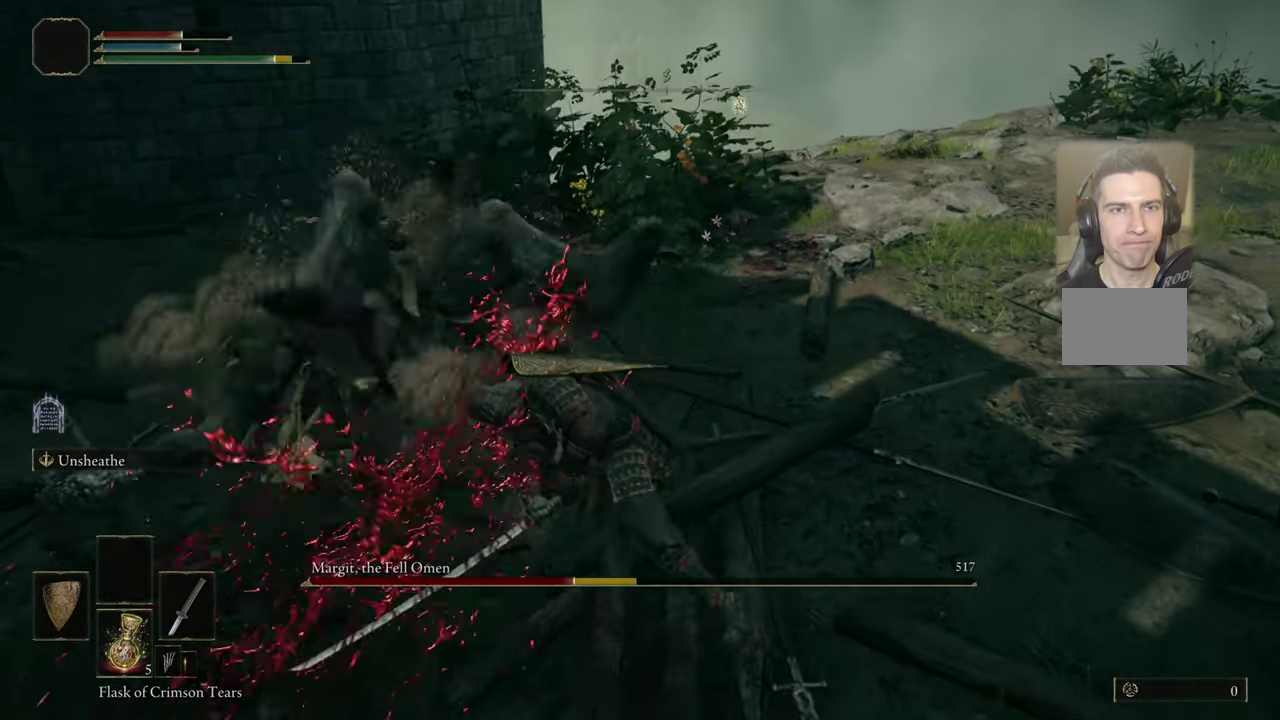
{"dt_ms": 500, "buttons": [], "left_stick": "up", "right_stick": "center"}
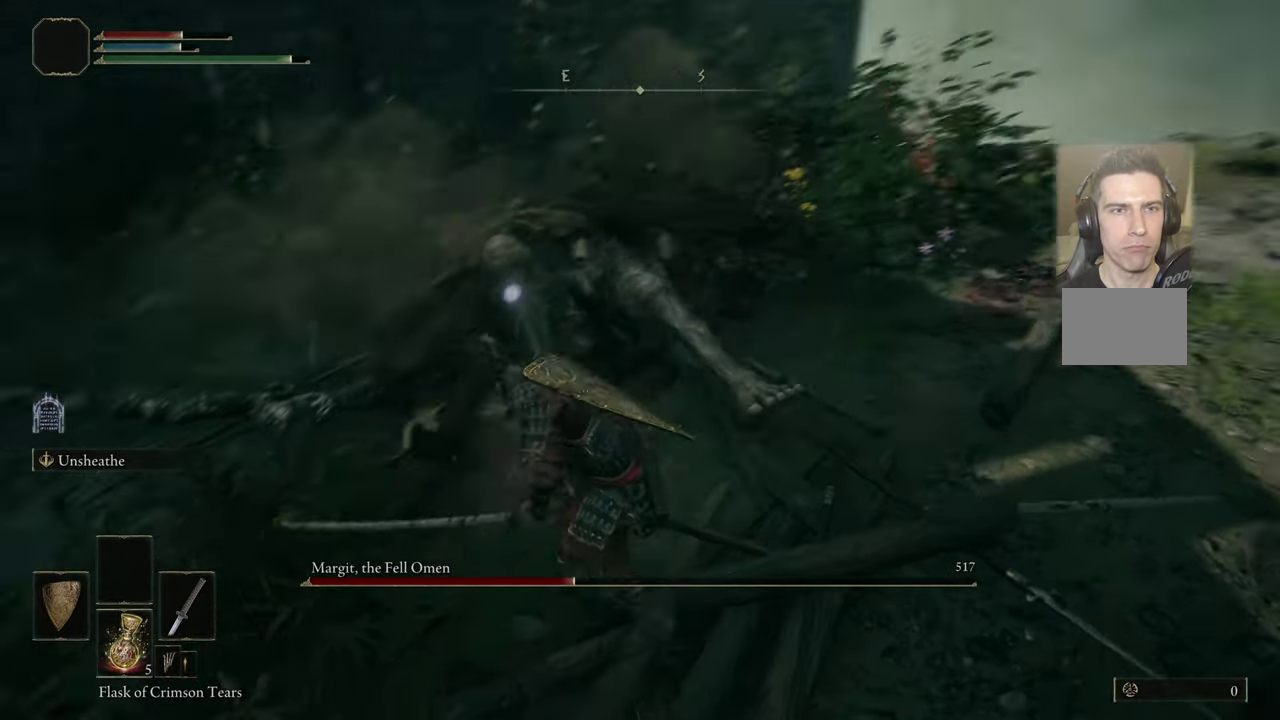
{"dt_ms": 400, "buttons": [], "left_stick": "up-right", "right_stick": "center", "events": [[400, "left_stick", "up-right"]]}
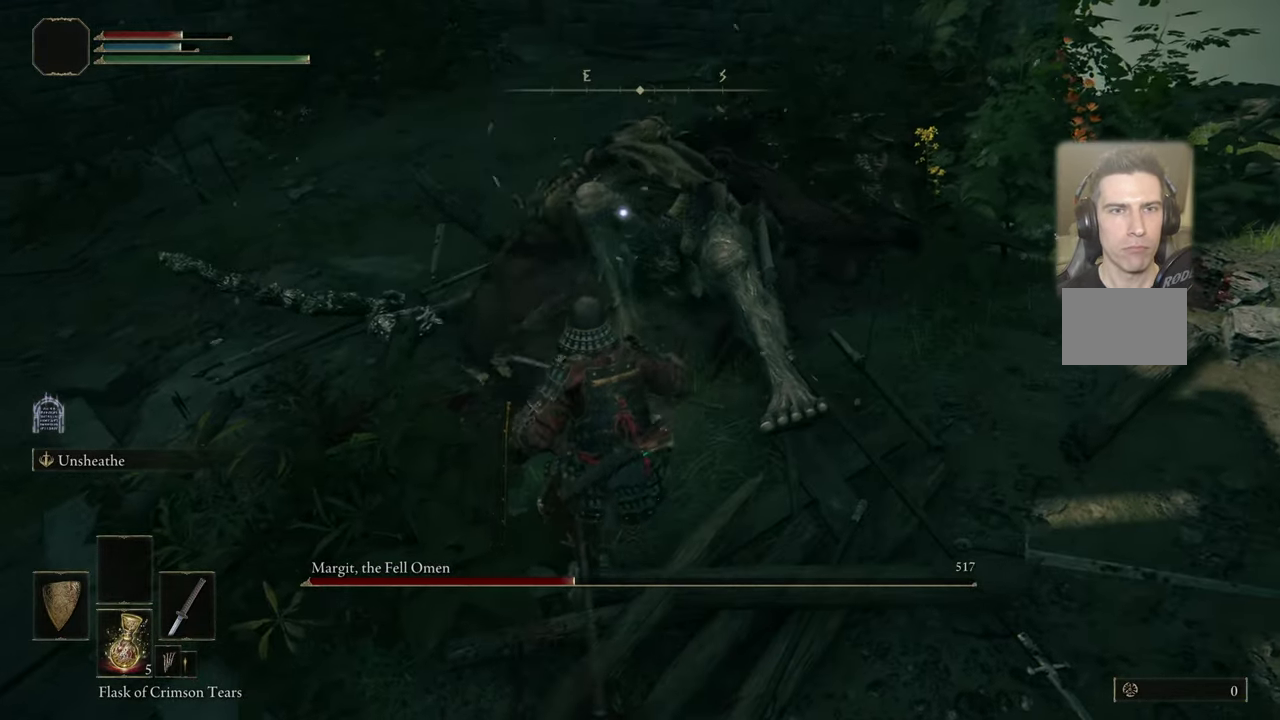
{"dt_ms": 500, "buttons": ["L2", "R2"], "left_stick": "up-right", "right_stick": "center", "events": [[300, "L2", "down"], [384, "R2", "down"]]}
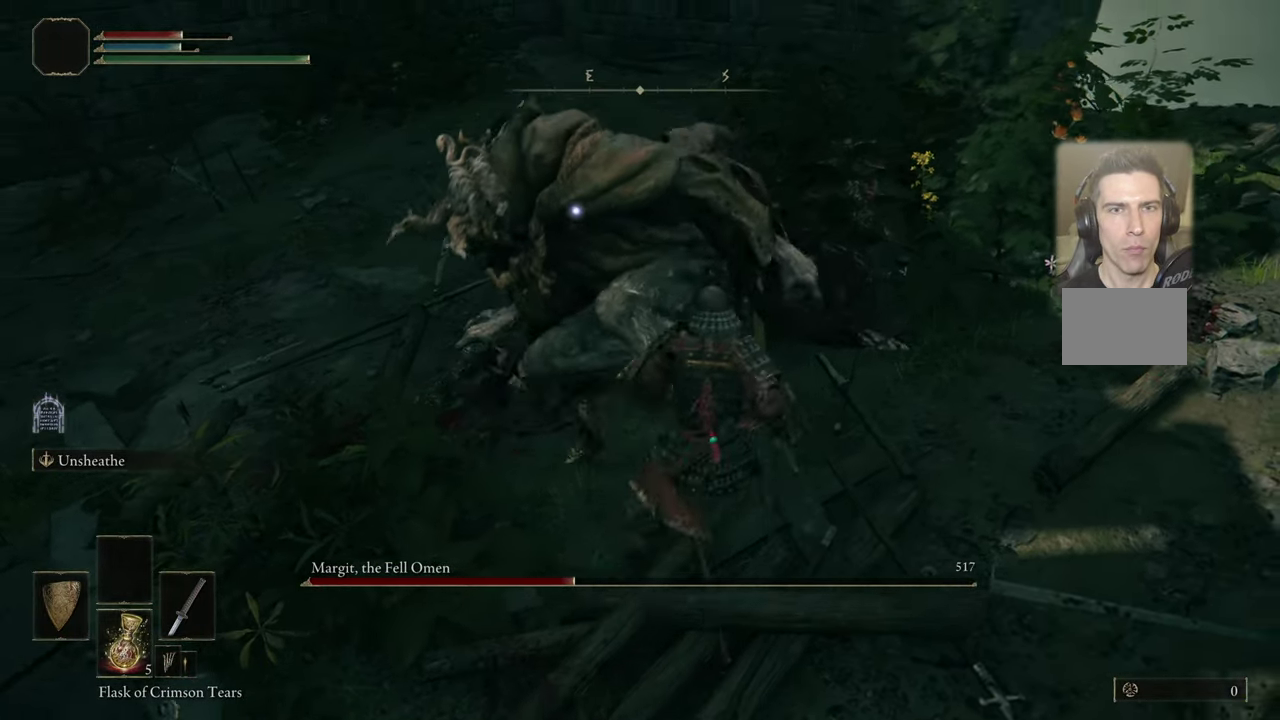
{"dt_ms": 500, "buttons": [], "left_stick": "center", "right_stick": "center", "events": [[17, "left_stick", "center"], [50, "L2", "up"], [50, "R2", "up"]]}
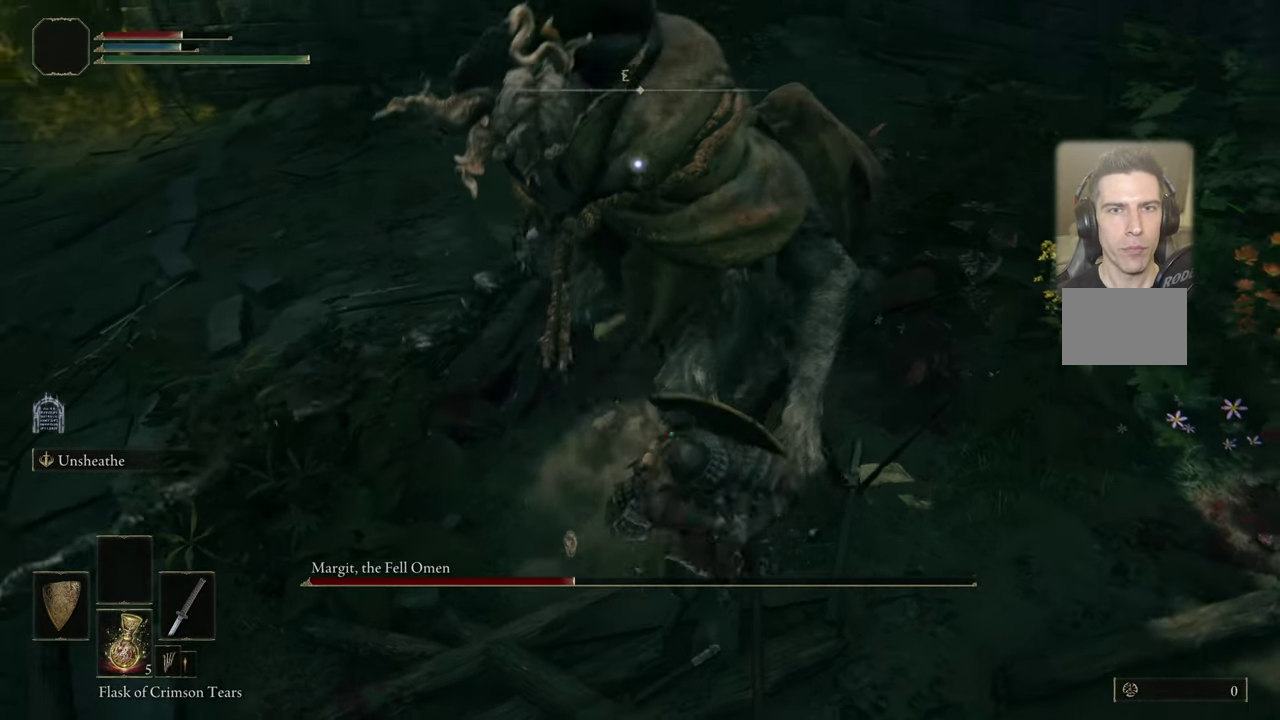
{"dt_ms": 400, "buttons": [], "left_stick": "center", "right_stick": "center", "events": []}
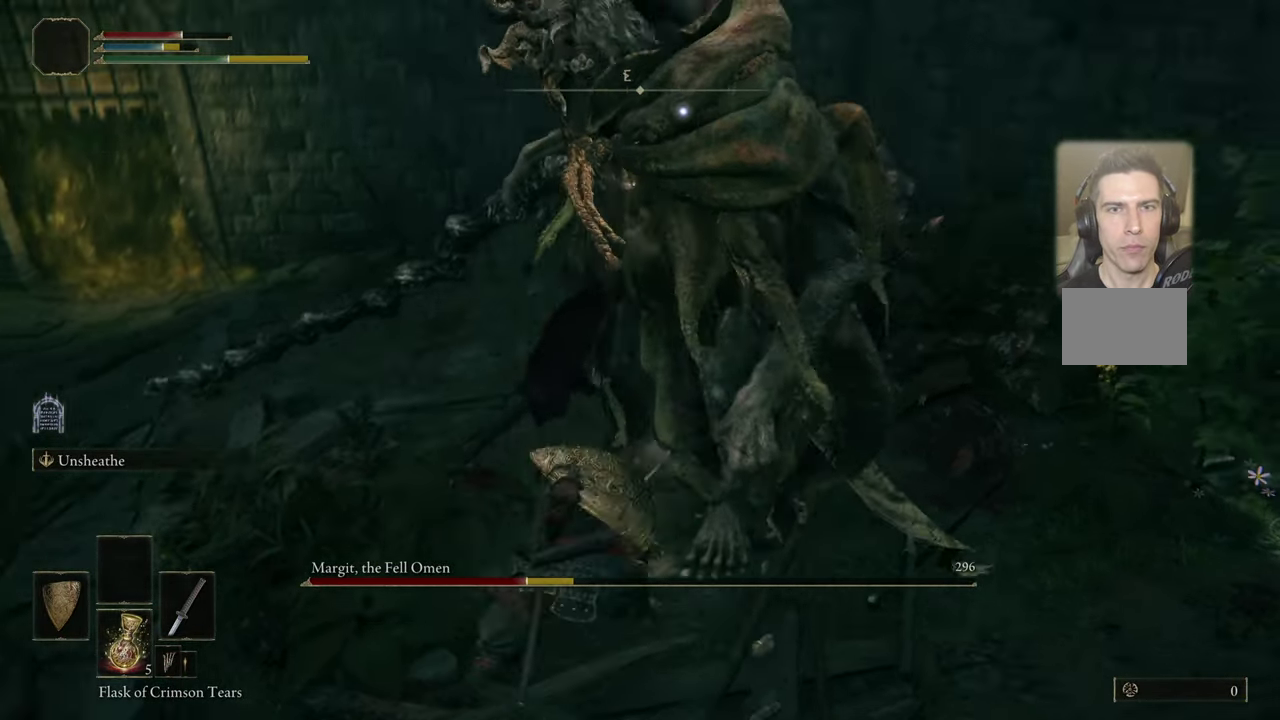
{"dt_ms": 600, "buttons": [], "left_stick": "down", "right_stick": "center", "events": [[367, "left_stick", "down-right"], [567, "left_stick", "down"]]}